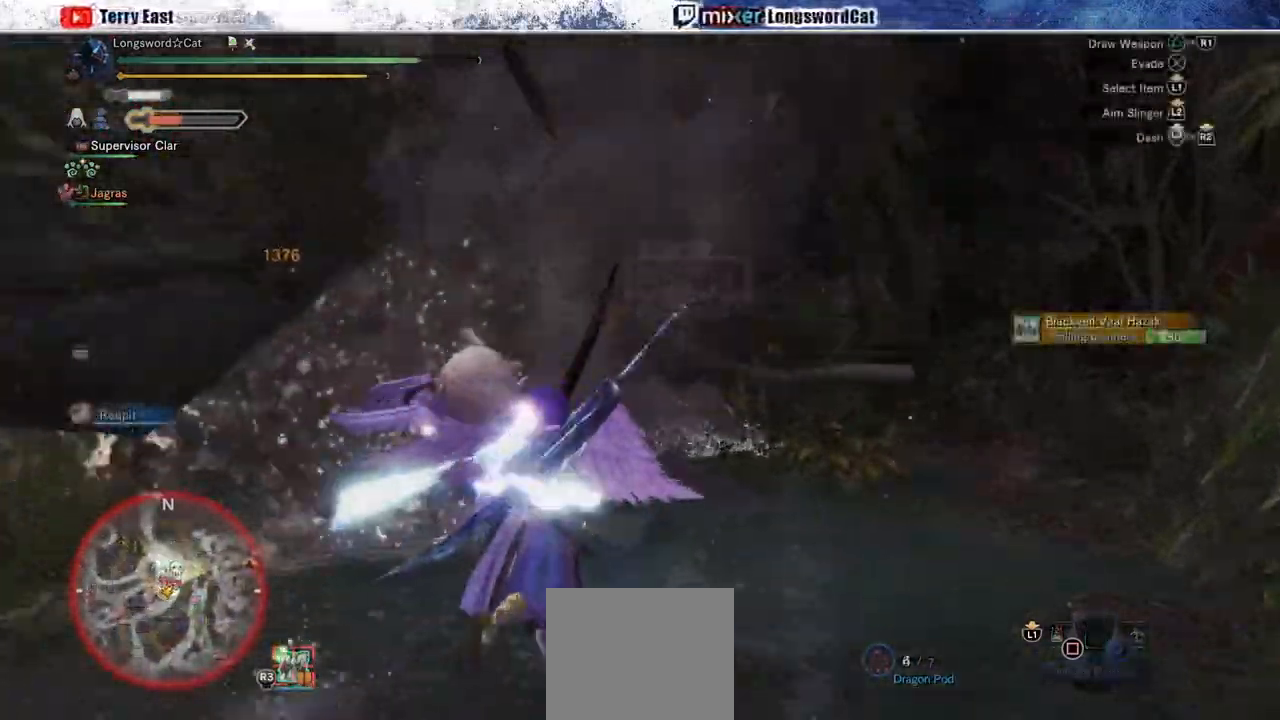
Gameplay with a controller (PlayStation layout); each line is a JSON object with the inputs held at the frame after it. "events" lists button and stick changes between this image and that frame as [ms after this image, input, new state], when the widget could be followed in between. Not read: L1.
{"buttons": ["R2"], "left_stick": "down-left", "right_stick": "center", "events": [[83, "left_stick", "left"], [300, "left_stick", "down-left"]]}
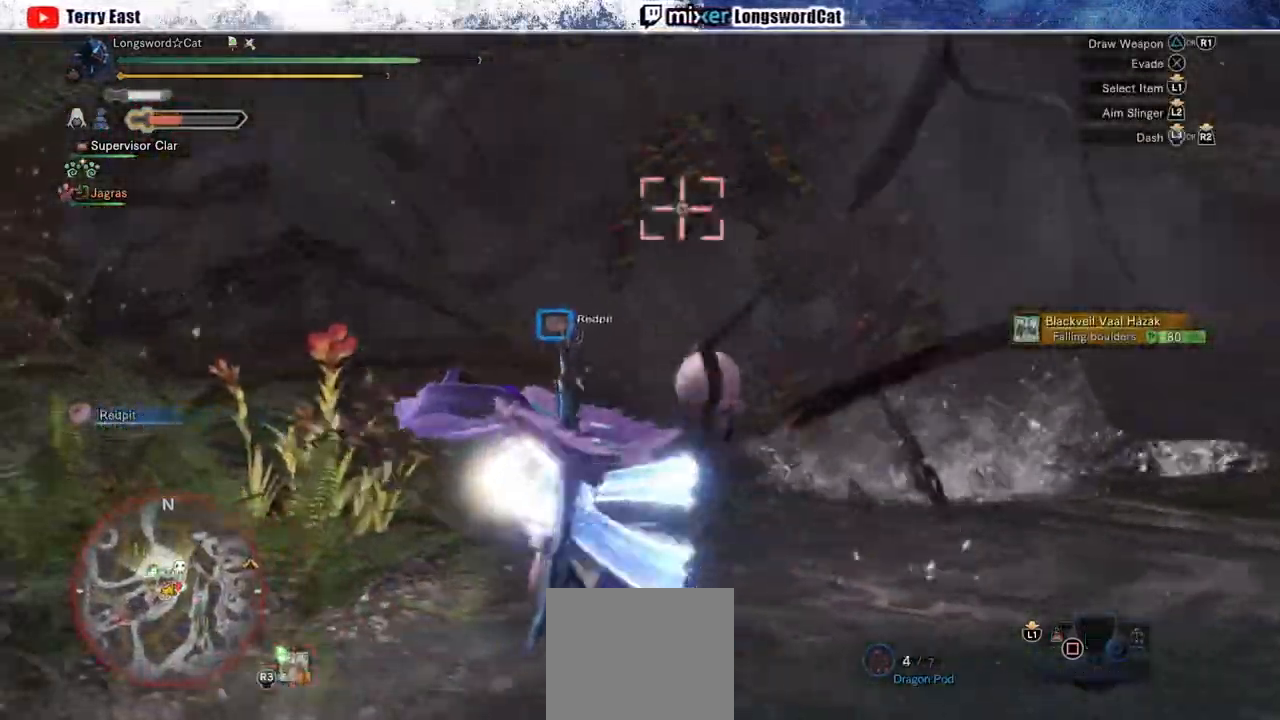
{"buttons": ["R2"], "left_stick": "up-left", "right_stick": "down-right", "events": [[83, "left_stick", "left"], [250, "left_stick", "up-left"], [367, "right_stick", "down-right"]]}
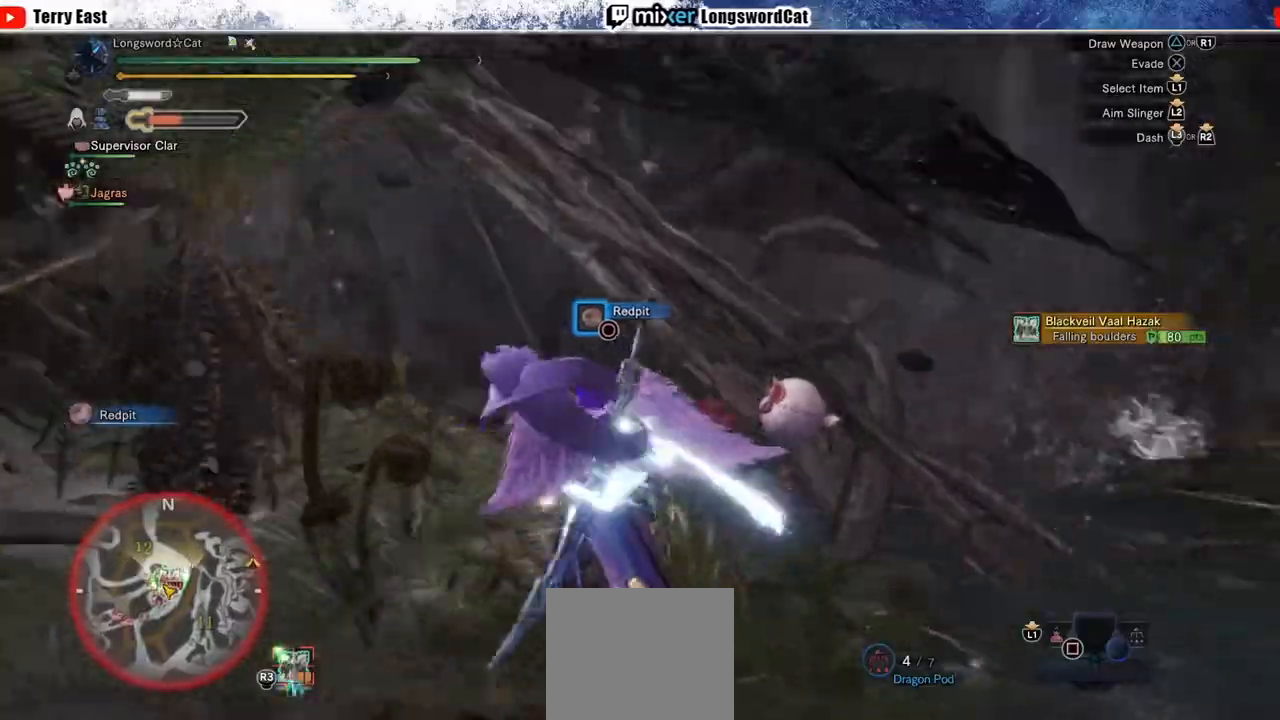
{"buttons": ["R2"], "left_stick": "up-left", "right_stick": "center", "events": [[100, "right_stick", "center"]]}
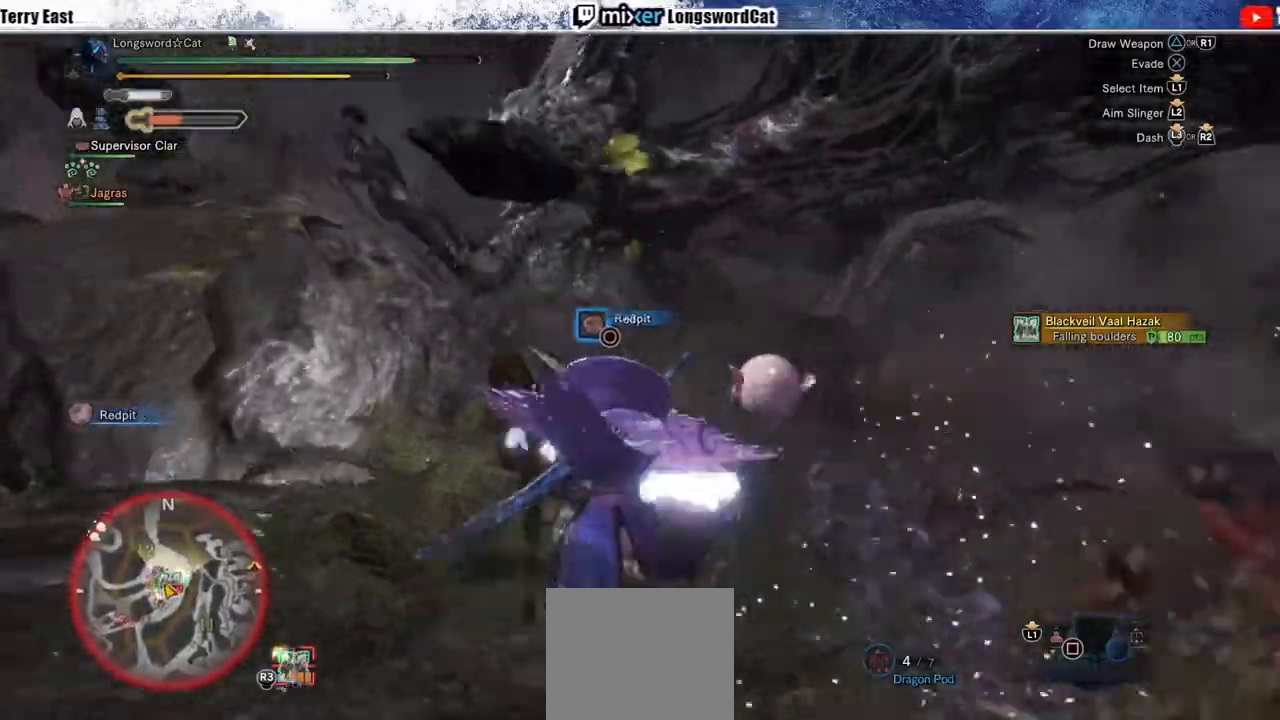
{"buttons": ["TRIANGLE", "R2"], "left_stick": "up-left", "right_stick": "center", "events": [[150, "TRIANGLE", "down"], [250, "TRIANGLE", "up"], [317, "TRIANGLE", "down"], [417, "TRIANGLE", "up"], [500, "TRIANGLE", "down"]]}
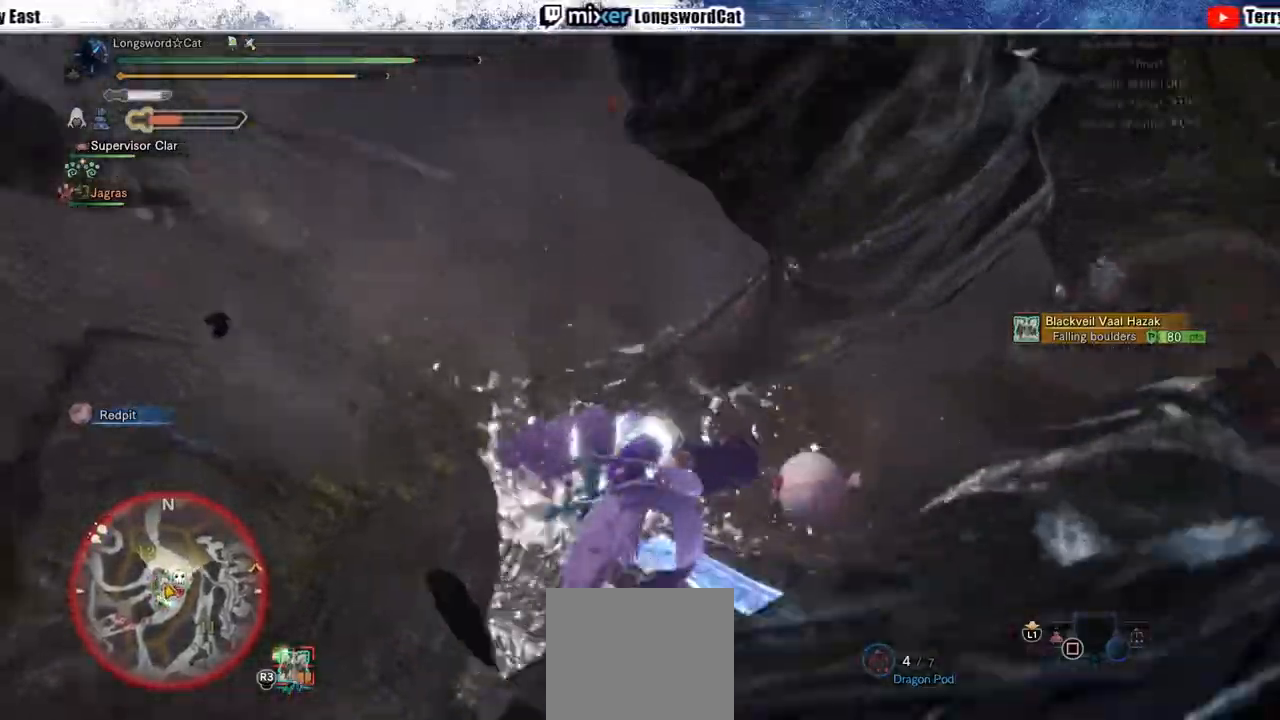
{"buttons": [], "left_stick": "center", "right_stick": "center", "events": [[33, "R2", "up"], [33, "left_stick", "center"], [50, "TRIANGLE", "up"], [150, "DPAD_LEFT", "down"], [233, "DPAD_LEFT", "up"], [367, "R1", "down"], [450, "R1", "up"]]}
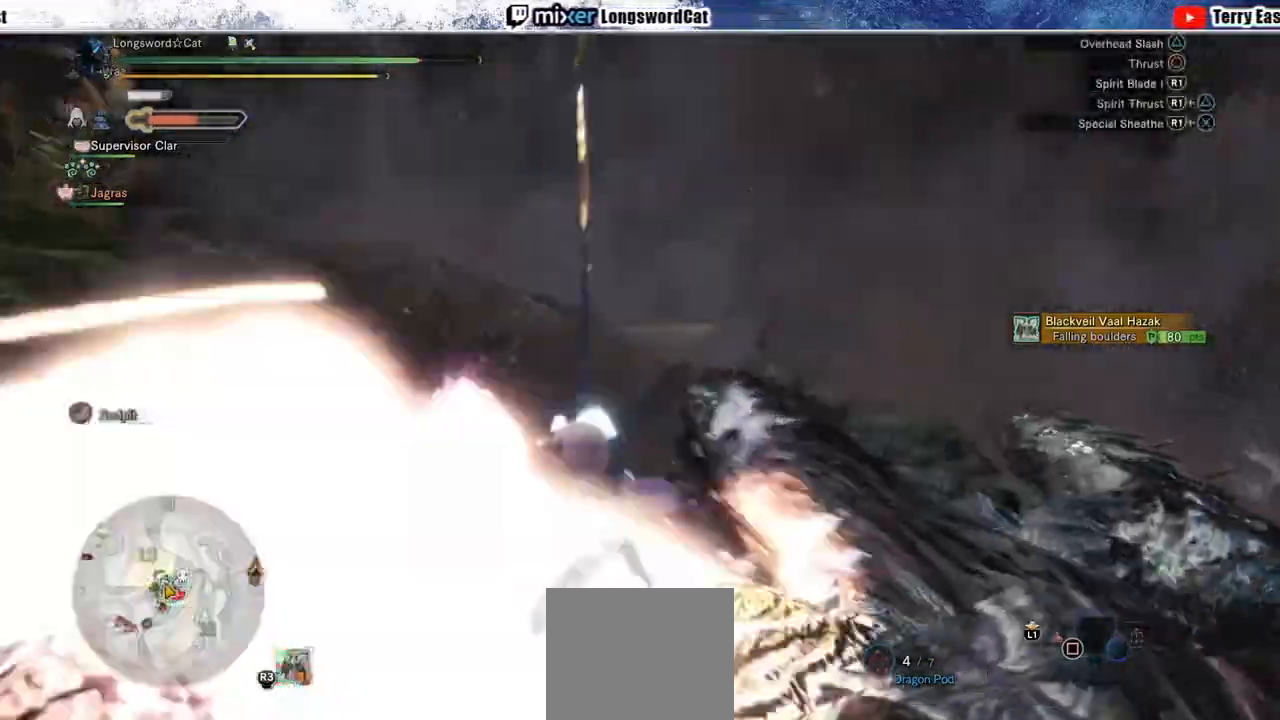
{"buttons": ["R1"], "left_stick": "center", "right_stick": "center"}
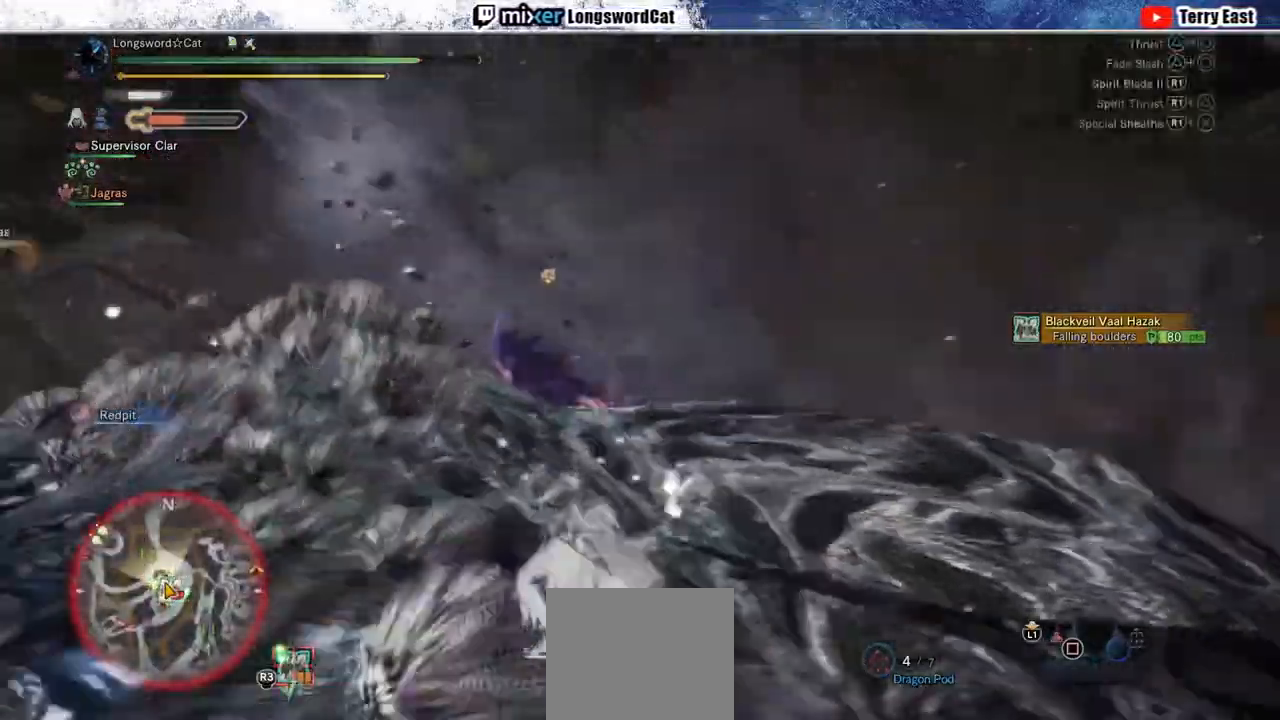
{"buttons": ["CIRCLE", "TRIANGLE"], "left_stick": "center", "right_stick": "center", "events": [[50, "R1", "up"], [250, "TRIANGLE", "down"], [283, "CIRCLE", "down"], [417, "CIRCLE", "up"], [483, "CIRCLE", "down"]]}
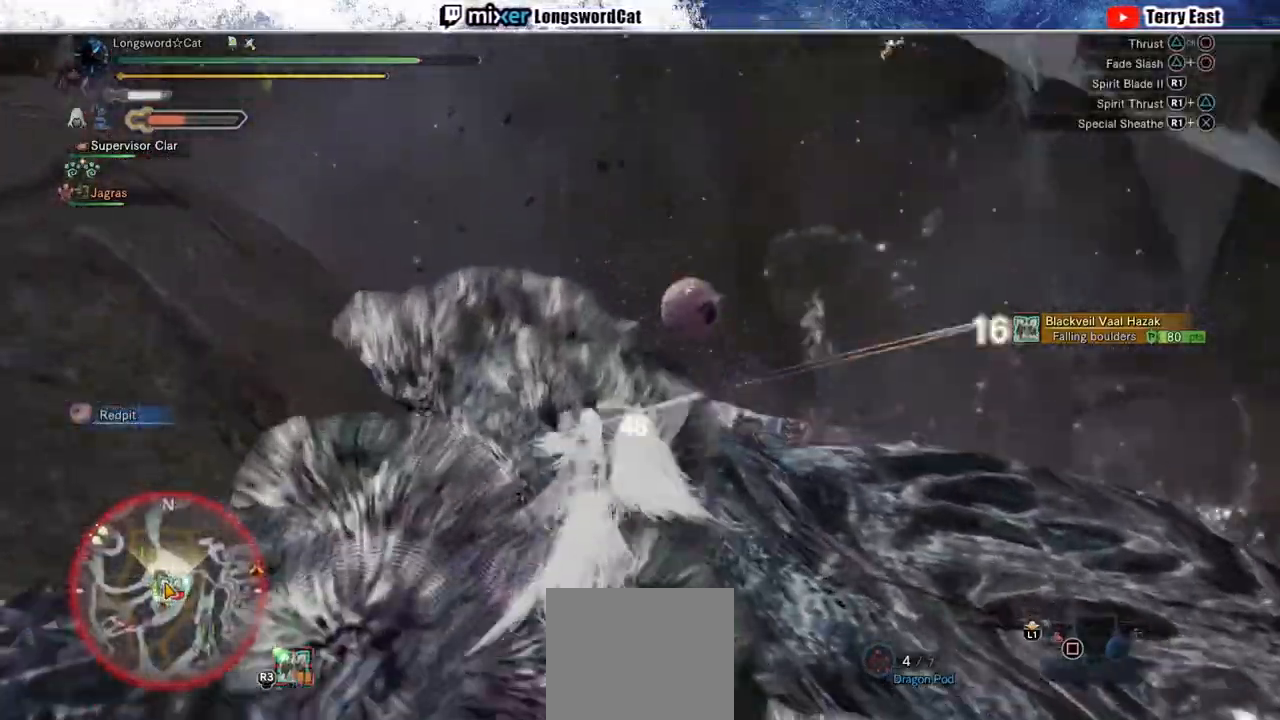
{"buttons": [], "left_stick": "center", "right_stick": "center", "events": [[133, "CIRCLE", "up"], [133, "TRIANGLE", "up"], [183, "CIRCLE", "down"], [183, "TRIANGLE", "down"], [200, "DPAD_LEFT", "down"], [283, "DPAD_LEFT", "up"], [483, "CIRCLE", "up"], [483, "TRIANGLE", "up"]]}
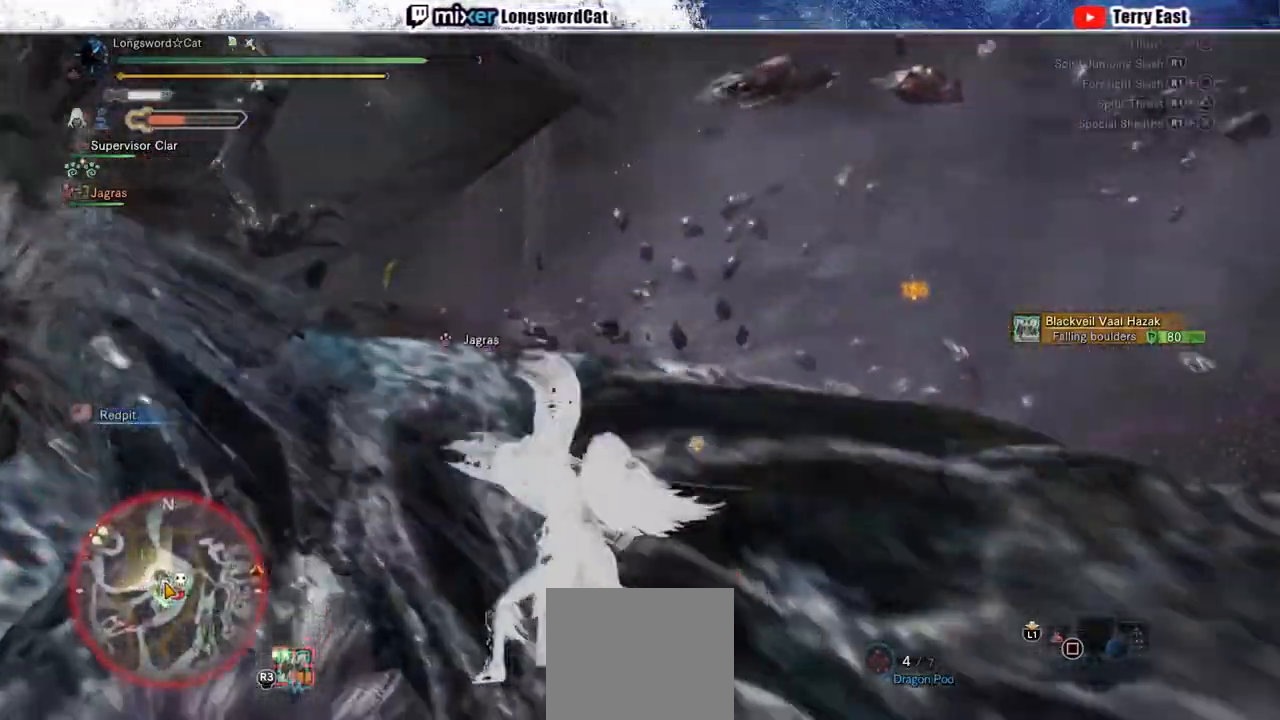
{"buttons": ["R1"], "left_stick": "center", "right_stick": "center", "events": [[17, "CIRCLE", "down"], [33, "TRIANGLE", "down"], [267, "TRIANGLE", "up"], [317, "CIRCLE", "up"], [450, "R1", "down"]]}
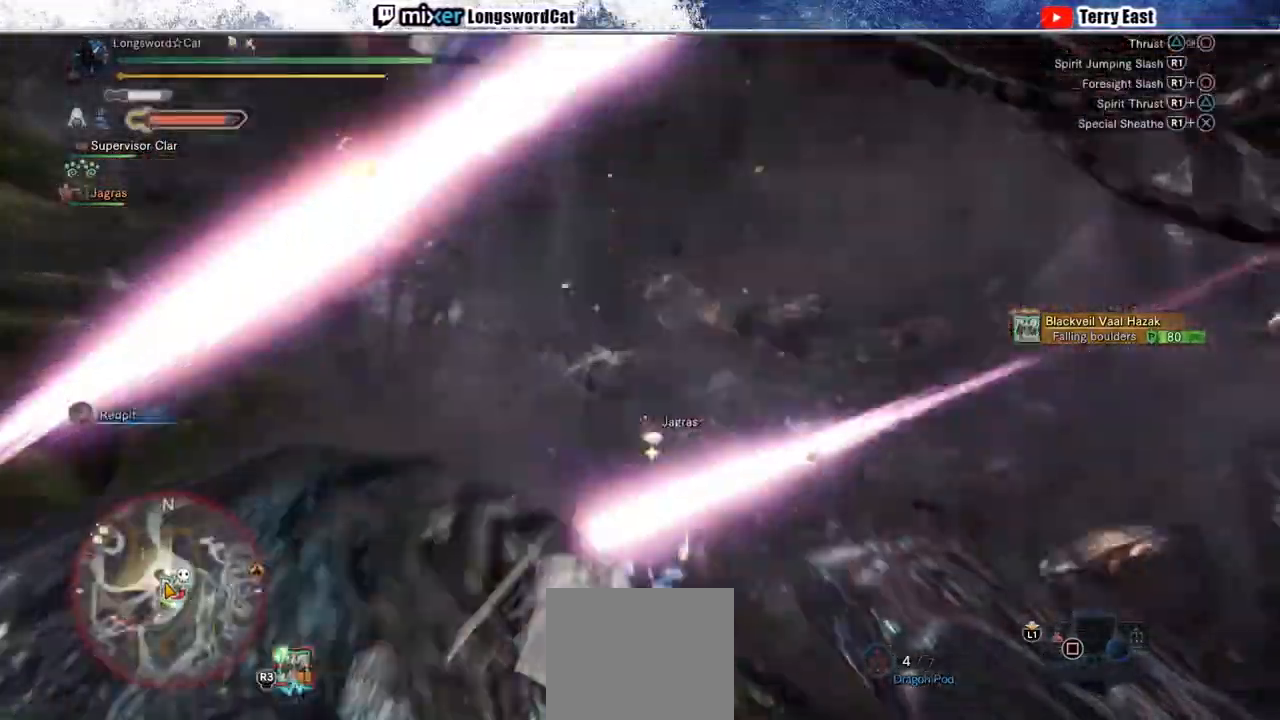
{"buttons": [], "left_stick": "right", "right_stick": "center", "events": [[50, "R1", "up"], [117, "R1", "down"], [183, "R1", "up"], [250, "R1", "down"], [333, "R1", "up"], [417, "R1", "down"], [500, "R1", "up"], [500, "left_stick", "right"]]}
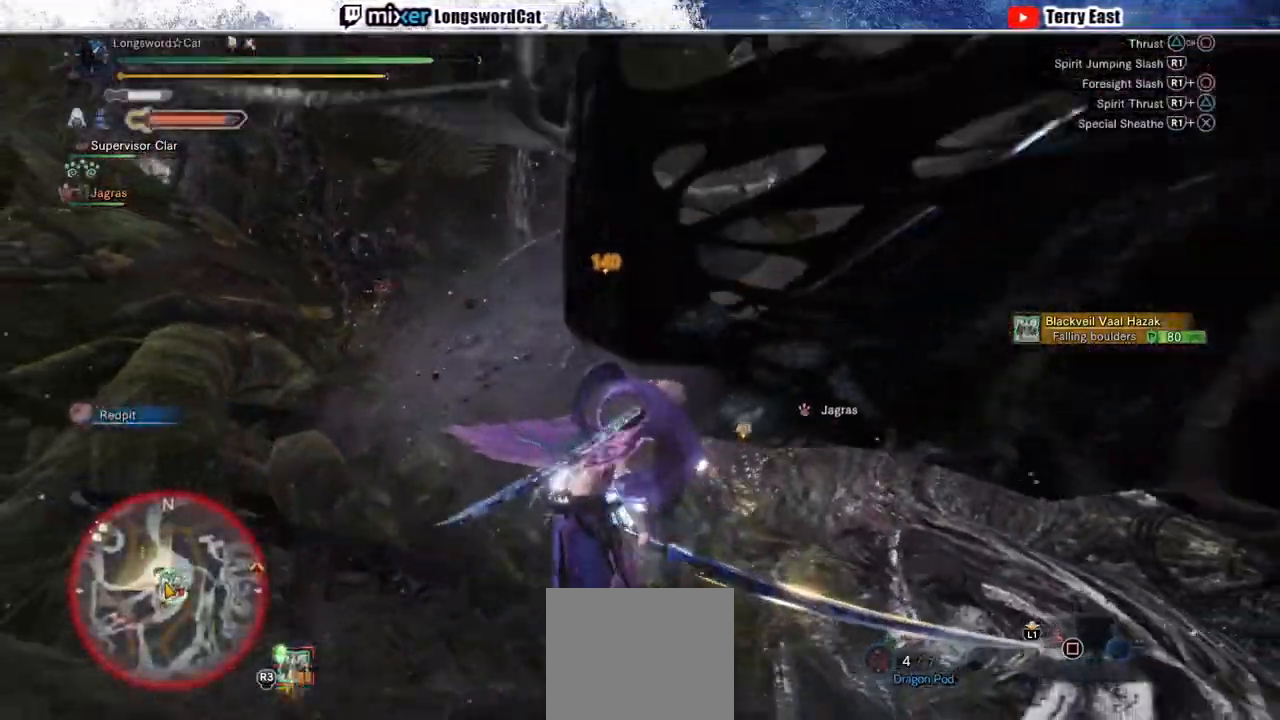
{"buttons": [], "left_stick": "center", "right_stick": "center", "events": [[50, "R1", "down"], [150, "R1", "up"], [217, "R1", "down"], [300, "R1", "up"], [350, "R1", "down"], [417, "left_stick", "center"], [450, "R1", "up"]]}
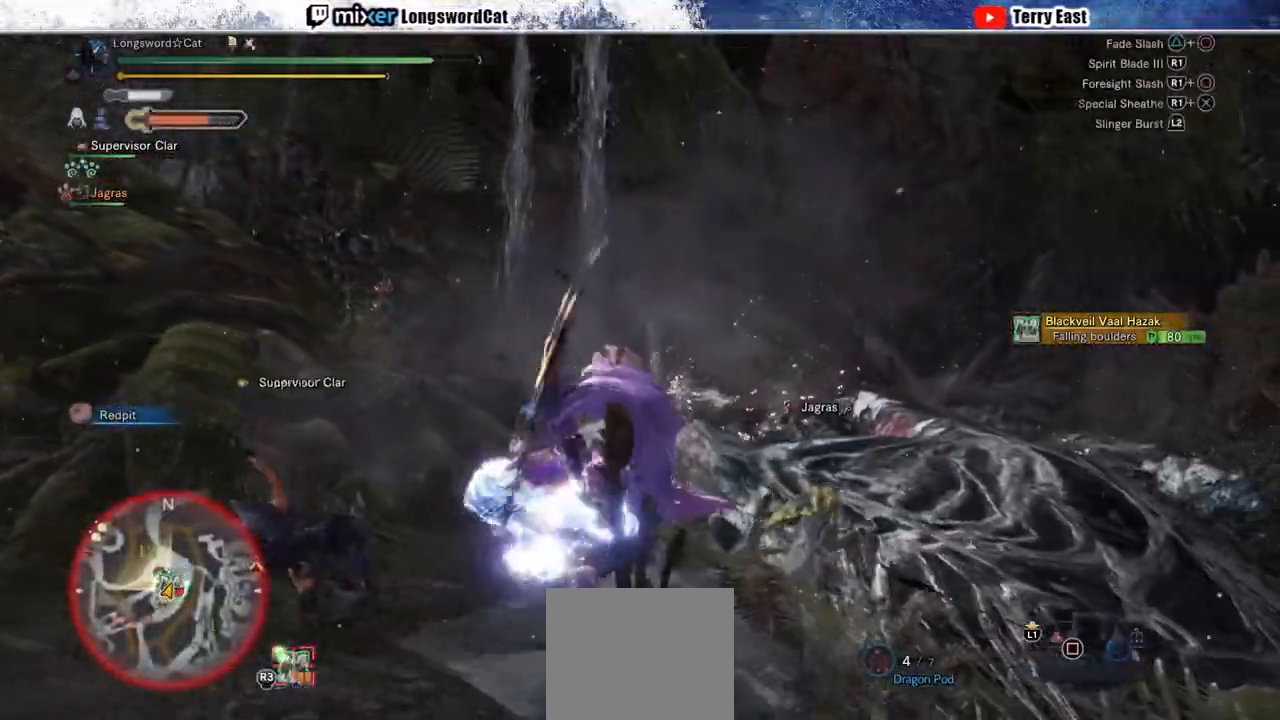
{"buttons": ["R1"], "left_stick": "up-left", "right_stick": "center", "events": [[33, "R1", "down"], [100, "R1", "up"], [133, "left_stick", "up-left"], [167, "R1", "down"], [250, "R1", "up"], [333, "R1", "down"], [400, "R1", "up"], [483, "R1", "down"]]}
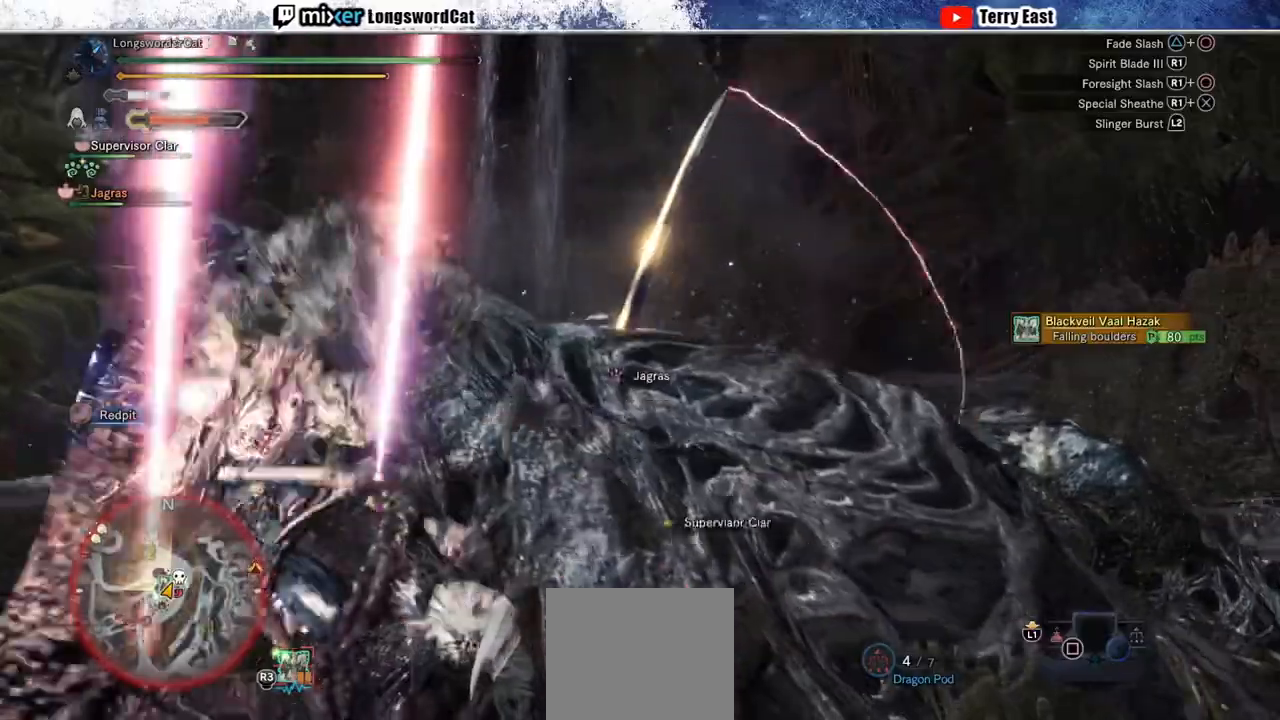
{"buttons": ["R1"], "left_stick": "up-left", "right_stick": "center", "events": [[67, "R1", "up"], [150, "R1", "down"], [217, "R1", "up"], [283, "R1", "down"], [383, "R1", "up"], [450, "R1", "down"]]}
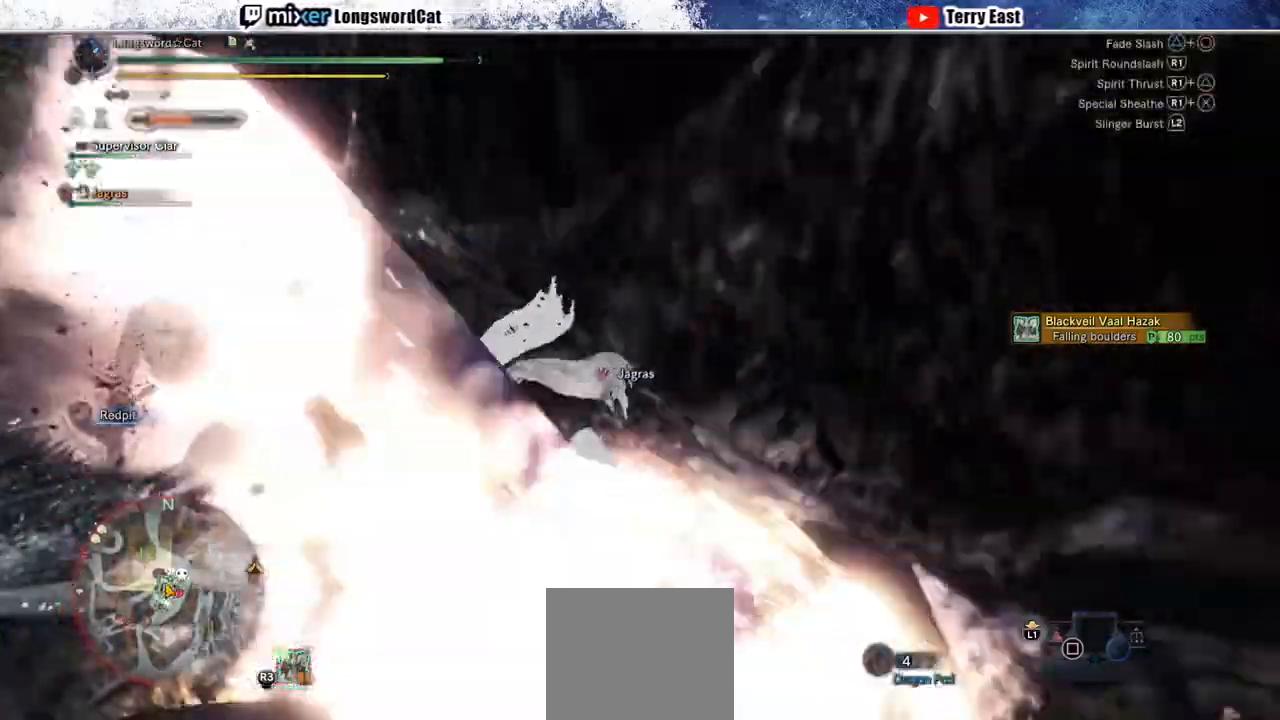
{"buttons": ["R1"], "left_stick": "center", "right_stick": "center", "events": [[50, "R1", "up"], [117, "R1", "down"], [117, "left_stick", "center"], [200, "R1", "up"], [217, "DPAD_LEFT", "down"], [267, "R1", "down"], [317, "DPAD_LEFT", "up"], [350, "R1", "up"], [417, "R1", "down"]]}
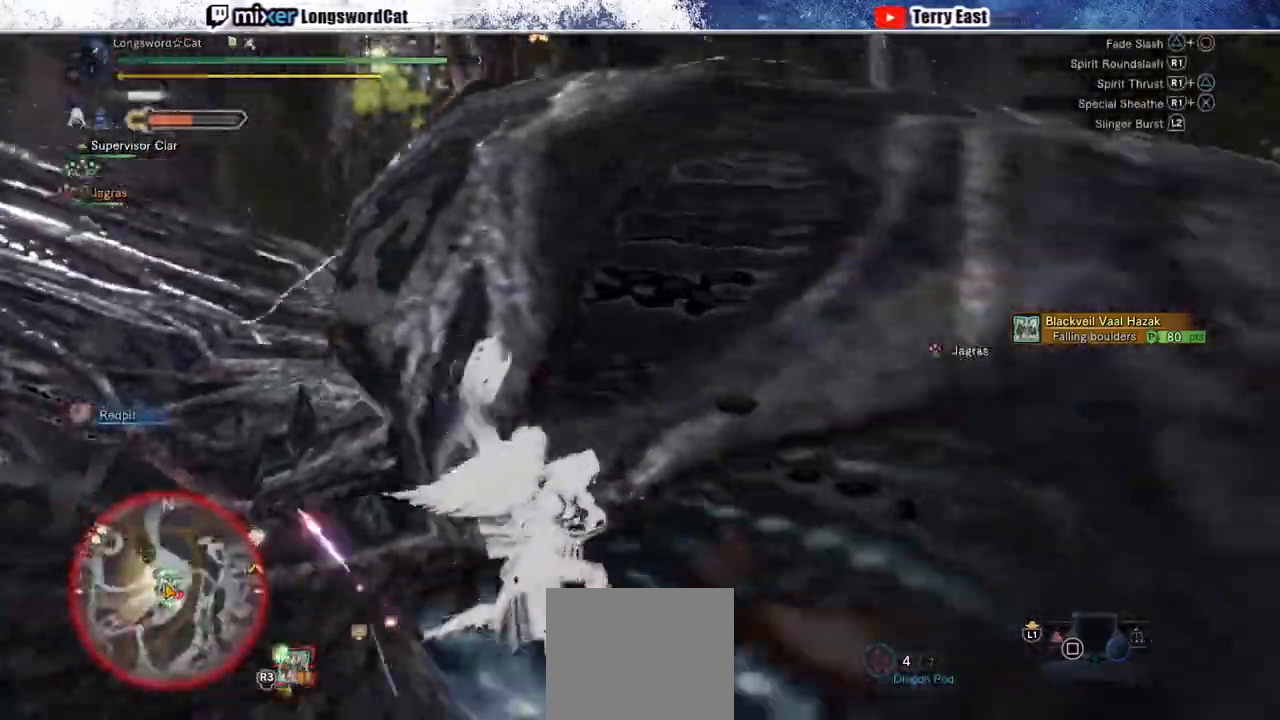
{"buttons": ["DPAD_RIGHT"], "left_stick": "center", "right_stick": "center", "events": [[17, "R1", "up"], [67, "R1", "down"], [167, "R1", "up"], [233, "R1", "down"], [283, "DPAD_LEFT", "down"], [333, "R1", "up"], [350, "DPAD_LEFT", "up"], [400, "R1", "down"], [483, "R1", "up"], [500, "DPAD_RIGHT", "down"]]}
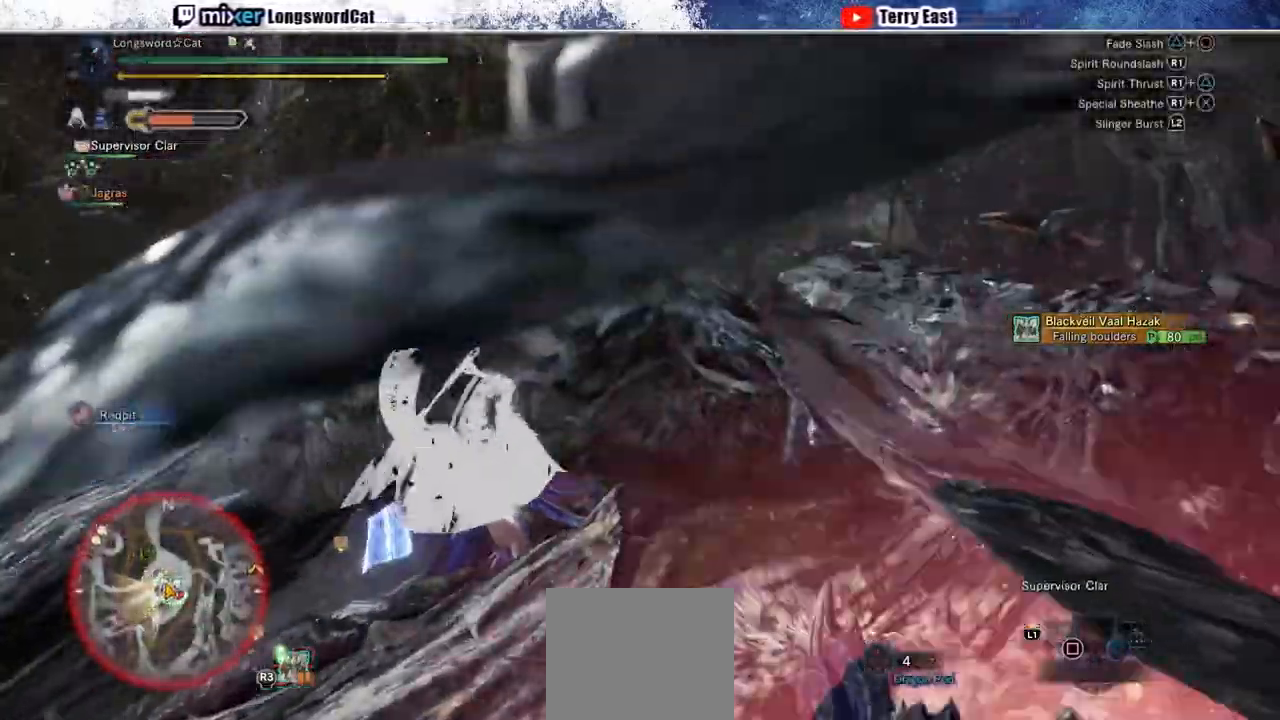
{"buttons": [], "left_stick": "up-right", "right_stick": "center", "events": [[50, "R1", "down"], [100, "DPAD_RIGHT", "up"], [133, "R1", "up"], [200, "R1", "down"], [267, "R1", "up"], [350, "left_stick", "up-right"], [367, "R1", "down"], [450, "R1", "up"]]}
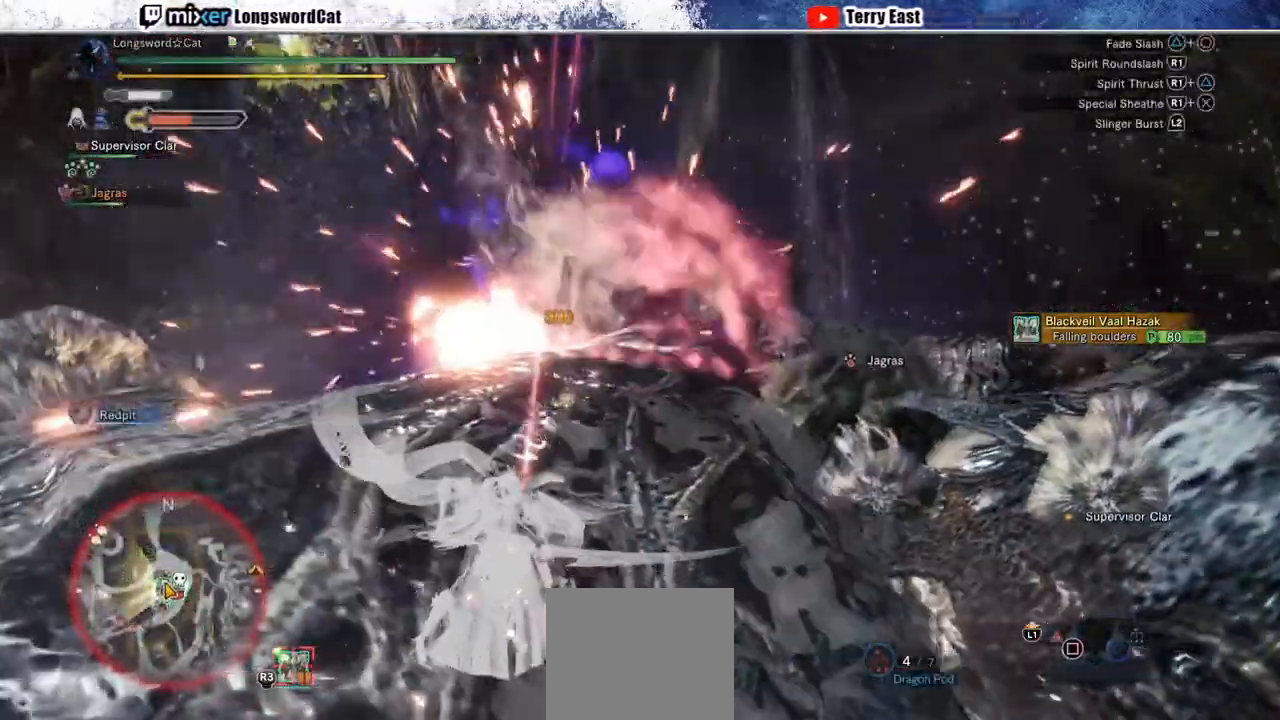
{"buttons": ["R1"], "left_stick": "up-right", "right_stick": "center", "events": [[17, "R1", "down"], [100, "R1", "up"], [167, "R1", "down"], [417, "CROSS", "down"], [500, "CROSS", "up"]]}
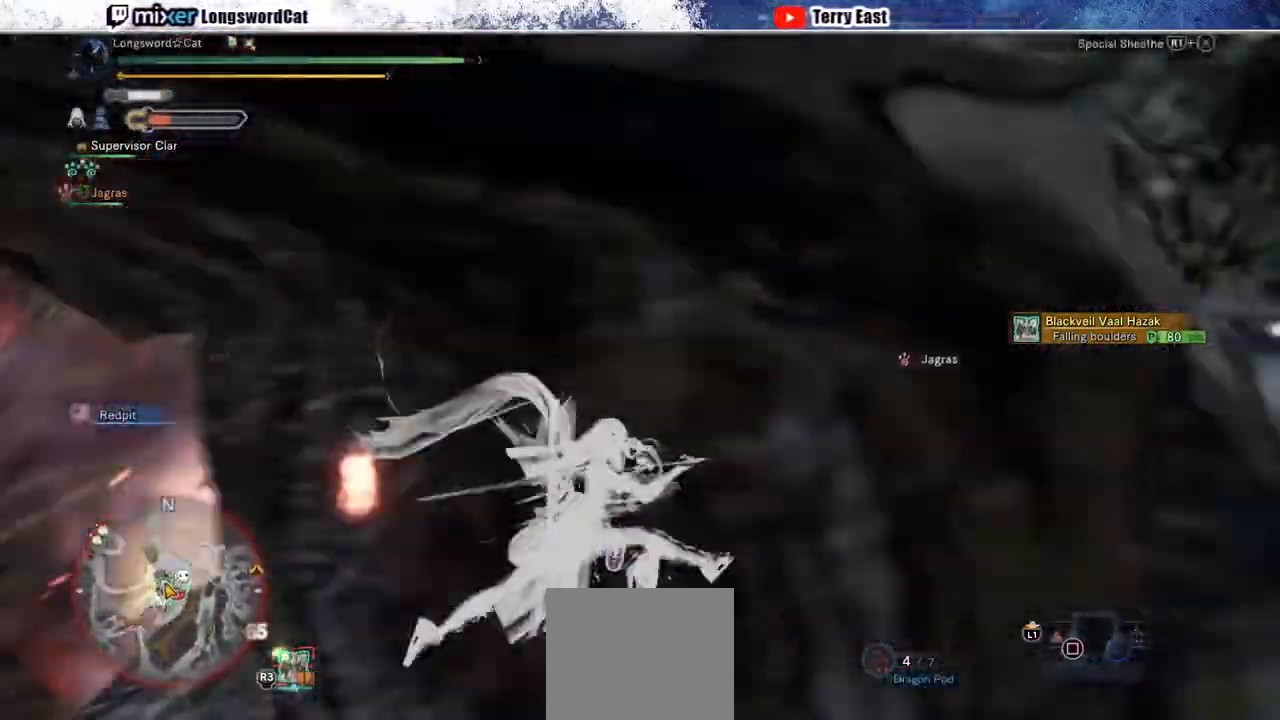
{"buttons": ["R1"], "left_stick": "down-right", "right_stick": "center", "events": [[83, "CROSS", "down"], [333, "CROSS", "up"], [400, "CROSS", "down"], [467, "left_stick", "down-right"], [500, "CROSS", "up"]]}
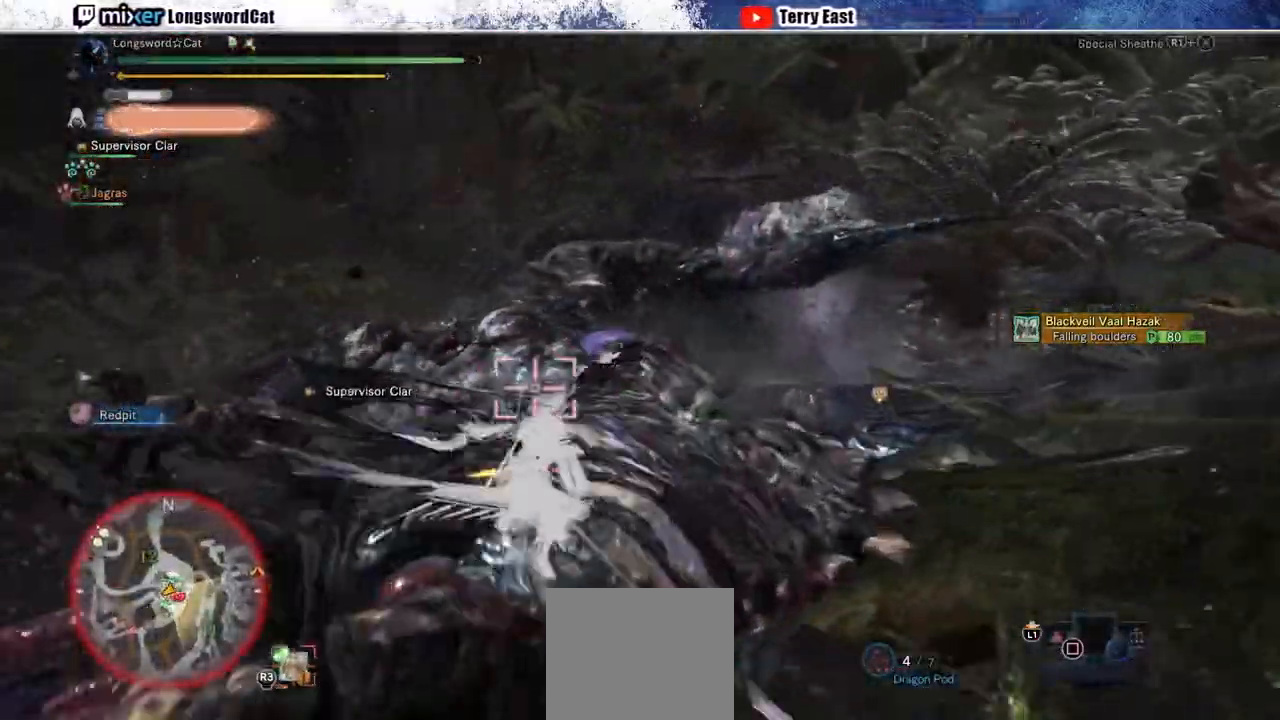
{"buttons": ["CROSS", "R1"], "left_stick": "up", "right_stick": "center", "events": [[50, "CROSS", "down"], [117, "left_stick", "down"], [133, "CROSS", "up"], [200, "CROSS", "down"], [367, "left_stick", "center"], [483, "left_stick", "up"]]}
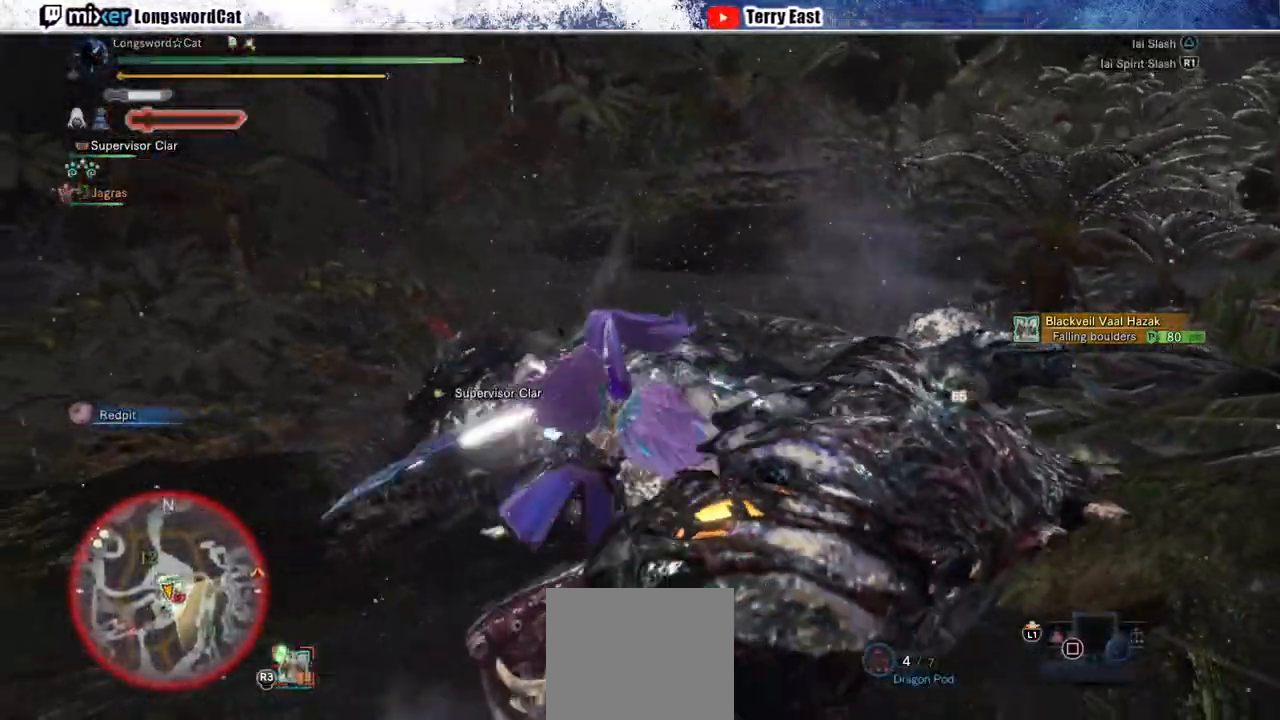
{"buttons": ["CROSS"], "left_stick": "center", "right_stick": "center", "events": [[67, "R1", "up"], [200, "TRIANGLE", "down"], [217, "left_stick", "center"], [300, "TRIANGLE", "up"], [350, "DPAD_RIGHT", "down"], [367, "CROSS", "up"], [367, "TRIANGLE", "down"], [450, "DPAD_RIGHT", "up"], [483, "TRIANGLE", "up"], [500, "CROSS", "down"]]}
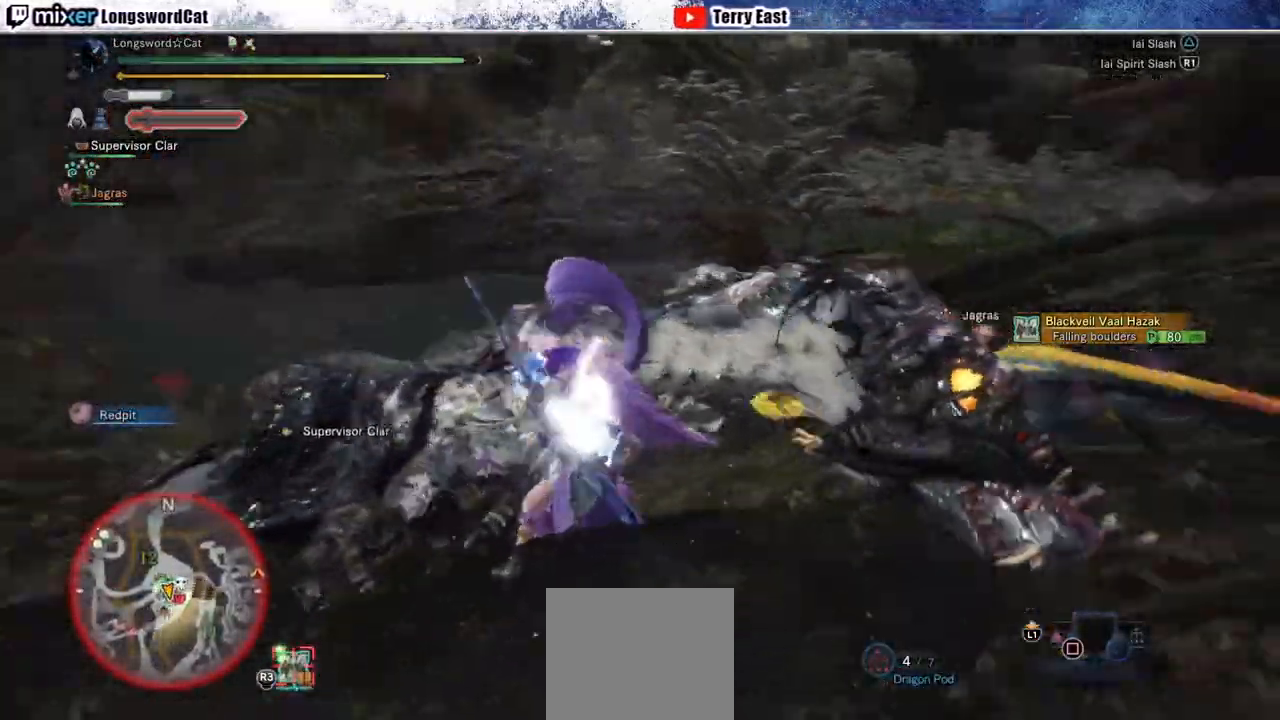
{"buttons": ["CIRCLE", "TRIANGLE", "DPAD_LEFT"], "left_stick": "center", "right_stick": "center", "events": [[50, "TRIANGLE", "down"], [167, "DPAD_RIGHT", "down"], [167, "TRIANGLE", "up"], [233, "DPAD_RIGHT", "up"], [233, "TRIANGLE", "down"], [317, "TRIANGLE", "up"], [450, "DPAD_LEFT", "down"], [467, "CIRCLE", "down"], [467, "CROSS", "up"], [483, "TRIANGLE", "down"]]}
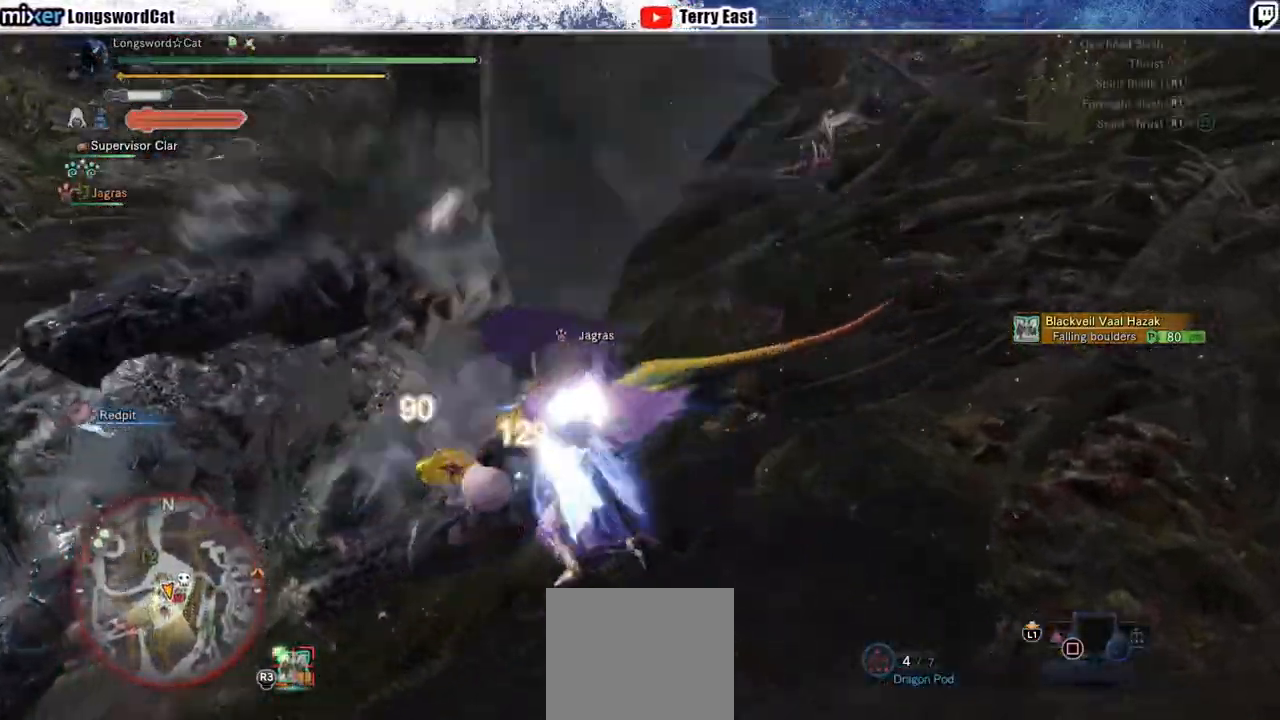
{"buttons": ["CIRCLE", "TRIANGLE"], "left_stick": "center", "right_stick": "center", "events": [[67, "DPAD_LEFT", "up"], [83, "CROSS", "down"], [150, "TRIANGLE", "up"], [217, "CROSS", "up"], [217, "TRIANGLE", "down"], [333, "CIRCLE", "up"], [333, "CROSS", "down"], [333, "TRIANGLE", "up"], [400, "CIRCLE", "down"], [400, "CROSS", "up"], [400, "TRIANGLE", "down"]]}
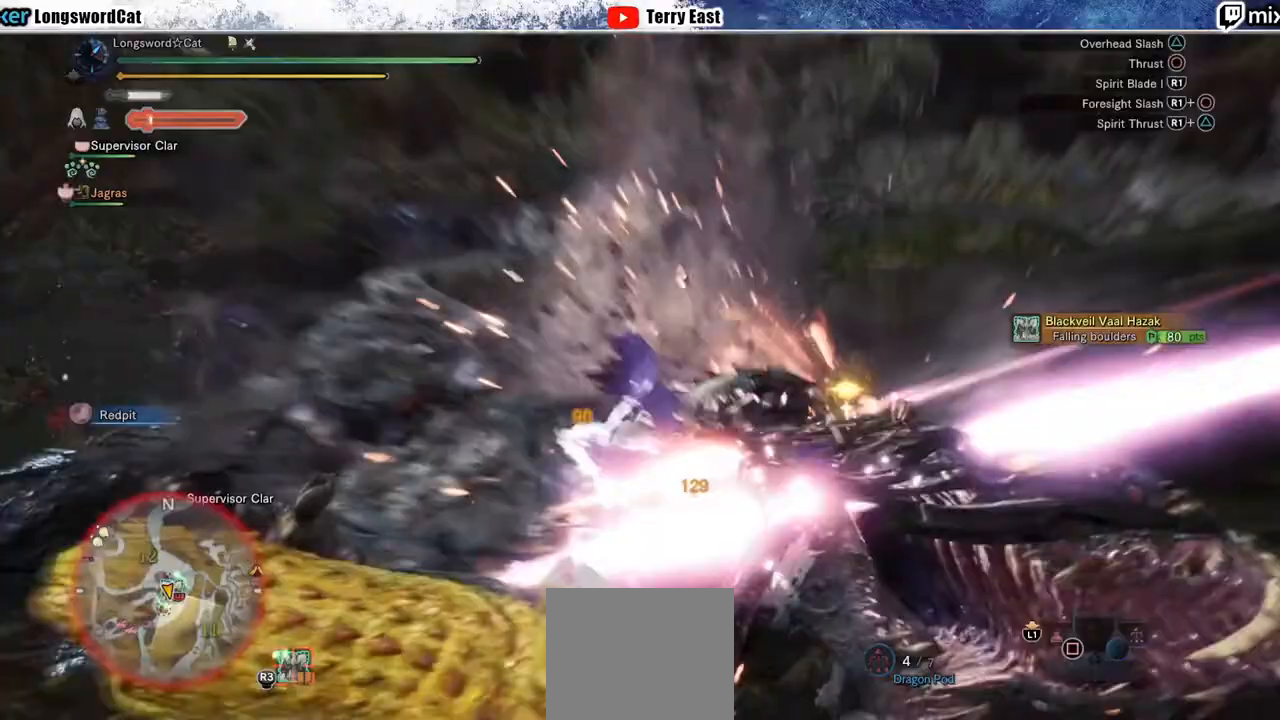
{"buttons": ["CIRCLE", "TRIANGLE"], "left_stick": "center", "right_stick": "center", "events": [[33, "TRIANGLE", "up"], [100, "TRIANGLE", "down"], [183, "TRIANGLE", "up"], [217, "CIRCLE", "up"], [283, "CIRCLE", "down"], [283, "TRIANGLE", "down"]]}
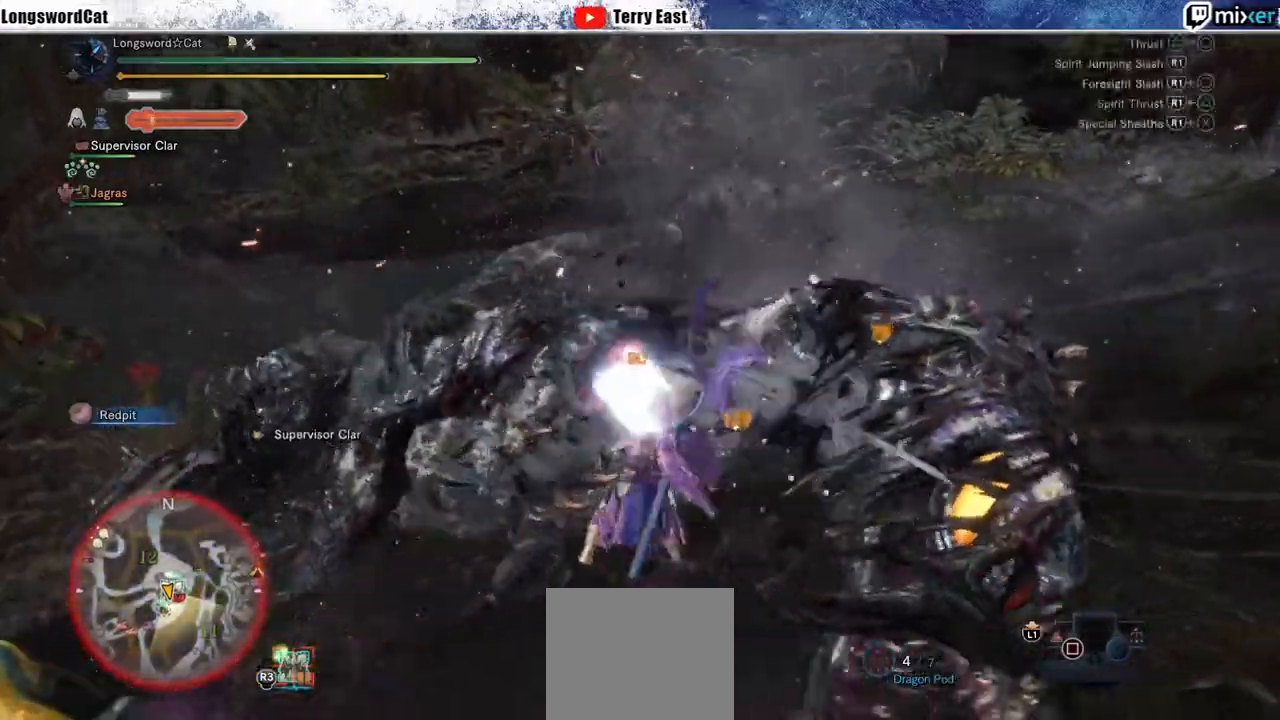
{"buttons": [], "left_stick": "center", "right_stick": "center", "events": [[167, "CIRCLE", "up"], [167, "TRIANGLE", "up"], [400, "R1", "down"], [483, "R1", "up"]]}
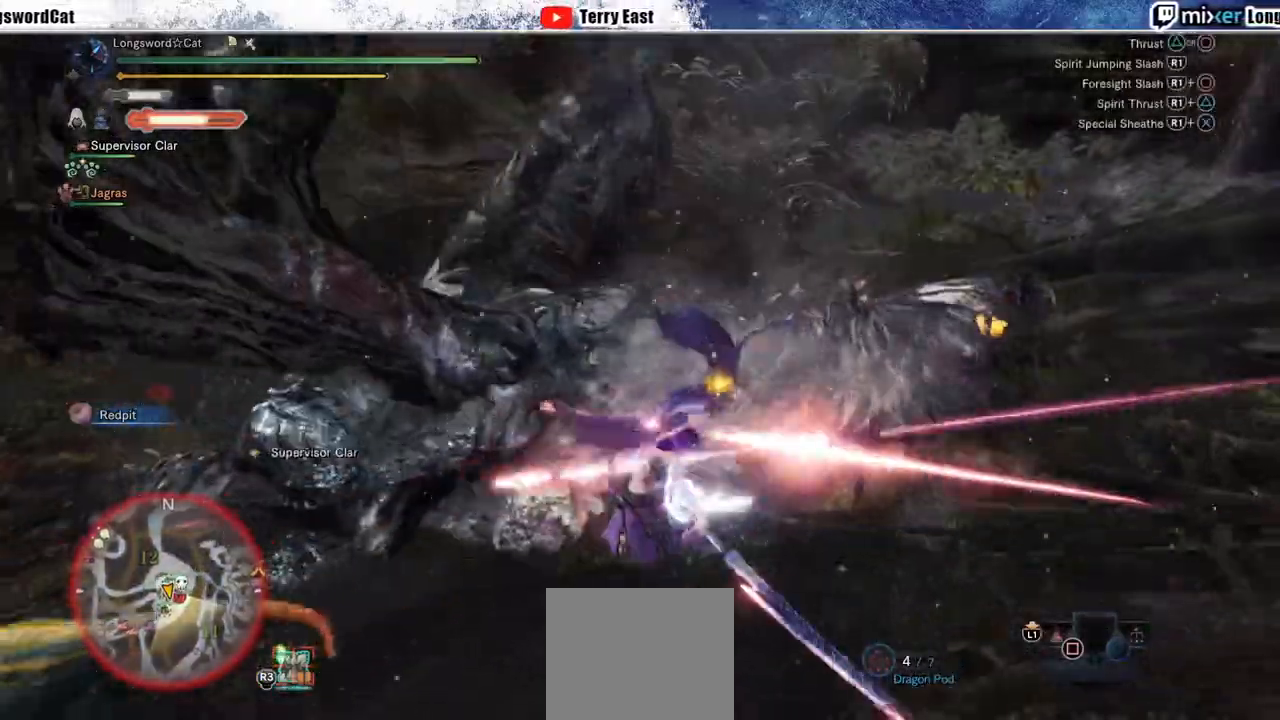
{"buttons": ["R1"], "left_stick": "center", "right_stick": "center", "events": [[67, "R1", "down"], [267, "R1", "up"], [367, "R1", "down"], [383, "DPAD_UP", "down"], [417, "R1", "up"], [467, "DPAD_UP", "up"], [500, "R1", "down"]]}
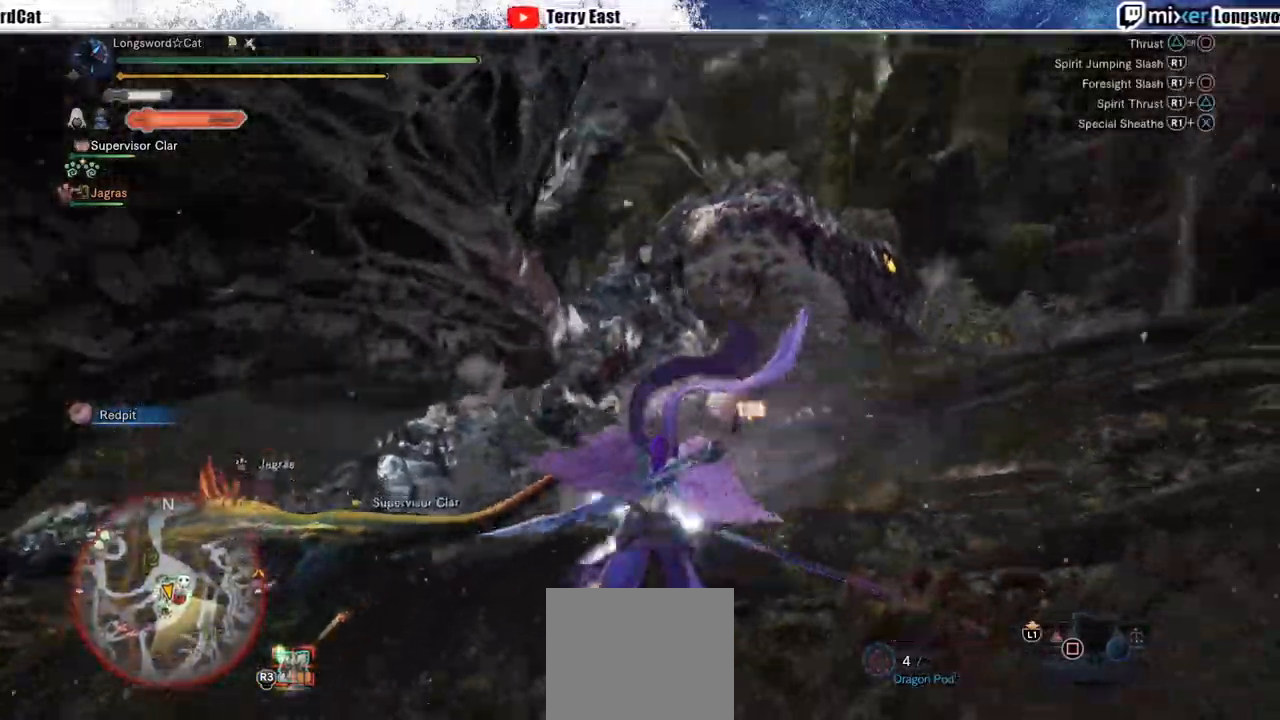
{"buttons": [], "left_stick": "center", "right_stick": "center", "events": [[83, "R1", "up"], [133, "R1", "down"], [217, "R1", "up"]]}
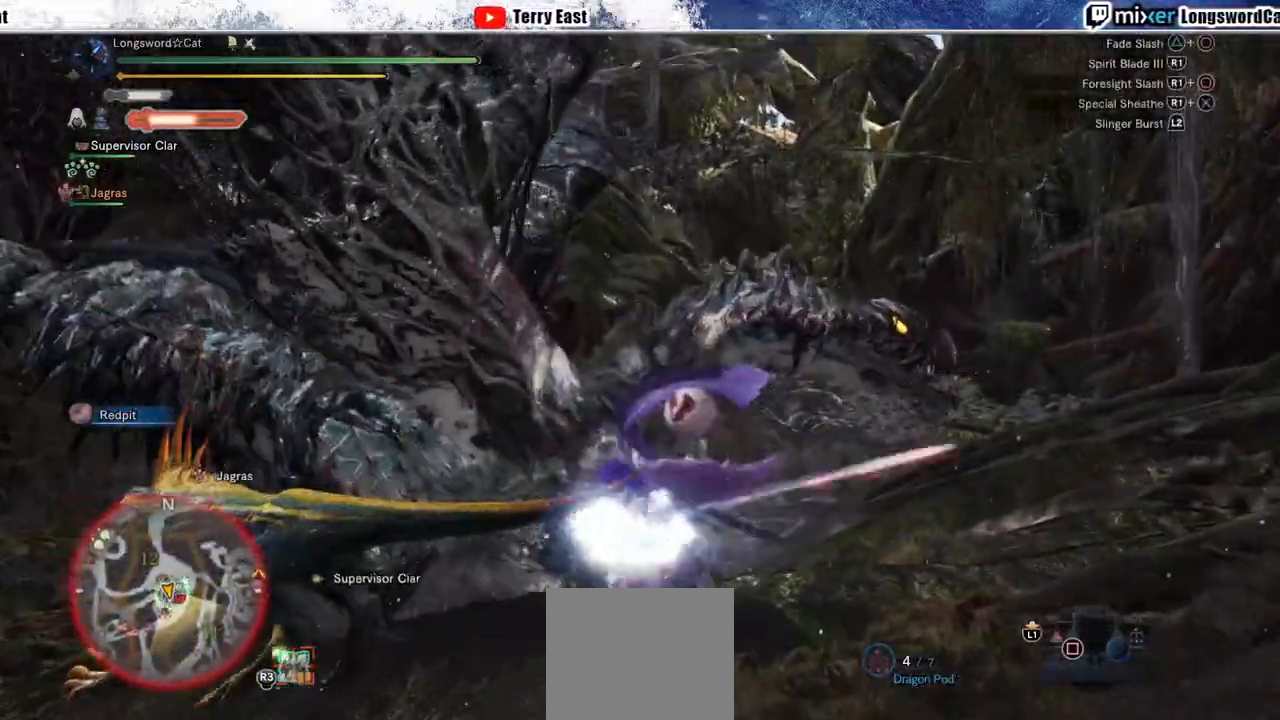
{"buttons": ["R1"], "left_stick": "left", "right_stick": "center", "events": [[17, "R1", "down"], [33, "TRIANGLE", "down"], [83, "left_stick", "left"], [133, "TRIANGLE", "up"], [200, "TRIANGLE", "down"], [333, "TRIANGLE", "up"], [367, "TRIANGLE", "down"], [467, "TRIANGLE", "up"]]}
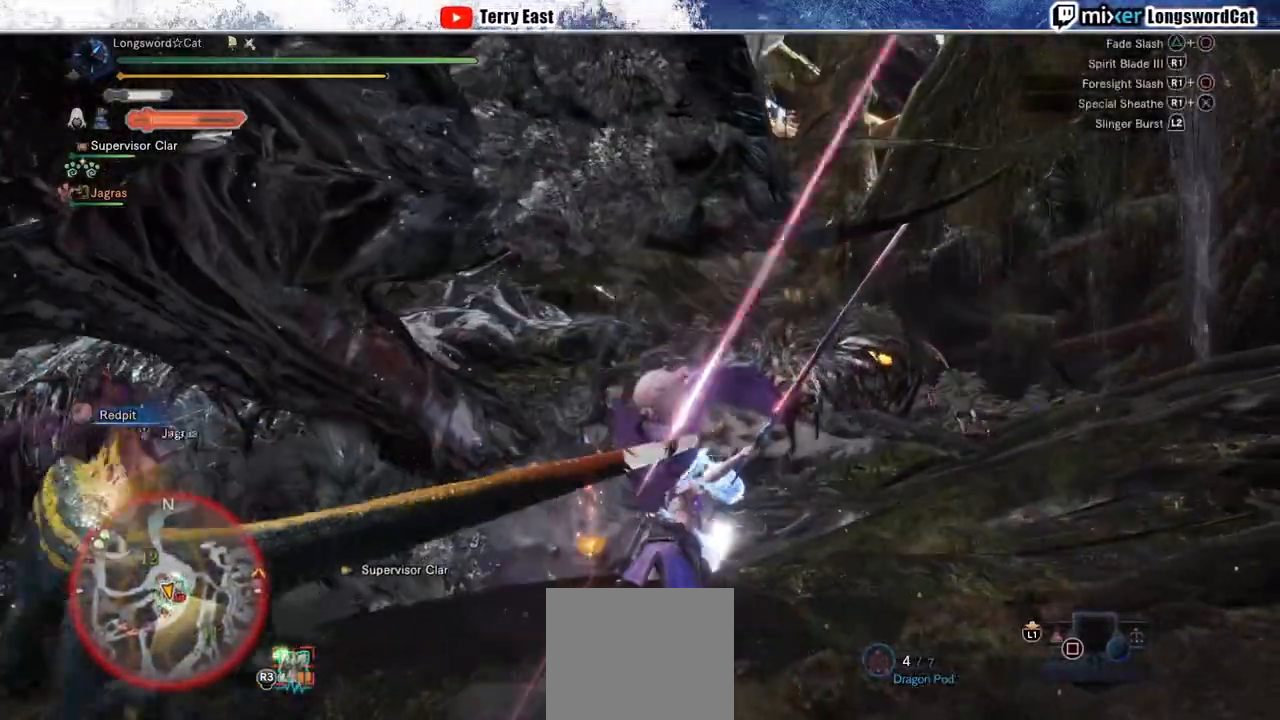
{"buttons": ["TRIANGLE", "R1"], "left_stick": "up-left", "right_stick": "center", "events": [[33, "TRIANGLE", "down"], [117, "TRIANGLE", "up"], [200, "TRIANGLE", "down"], [467, "left_stick", "up-left"]]}
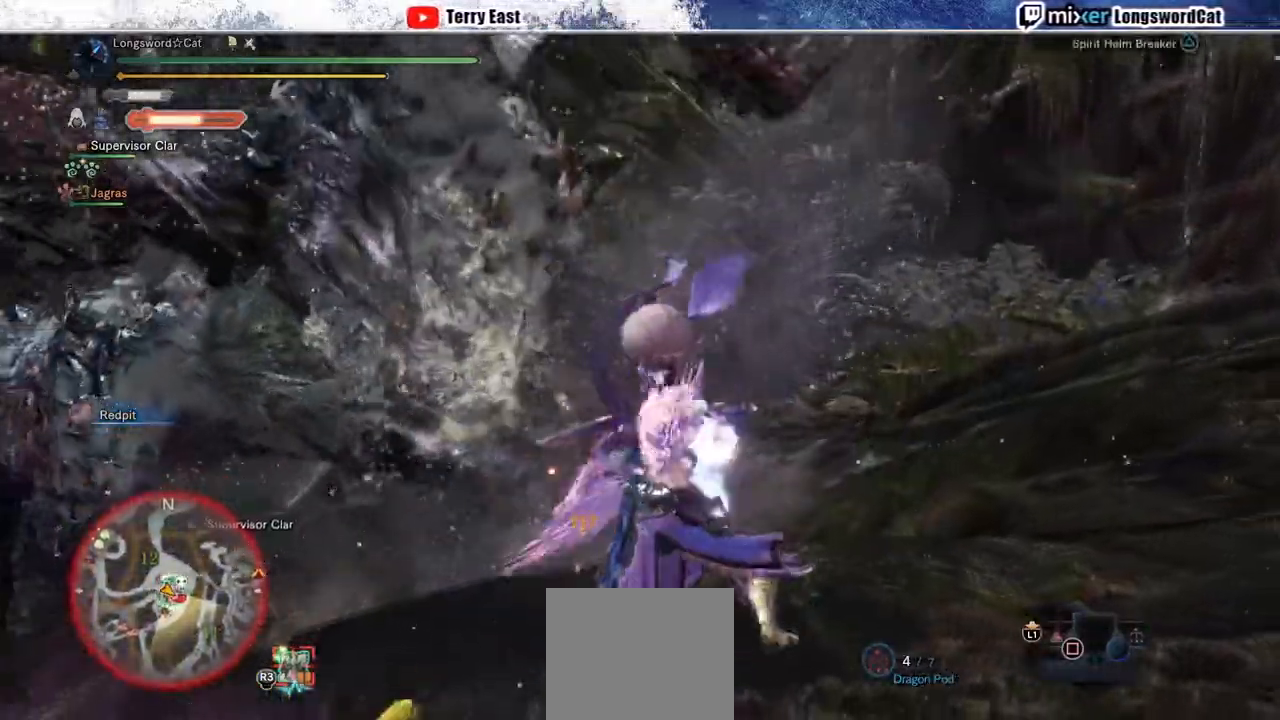
{"buttons": ["TRIANGLE", "R1"], "left_stick": "center", "right_stick": "center", "events": [[500, "left_stick", "center"]]}
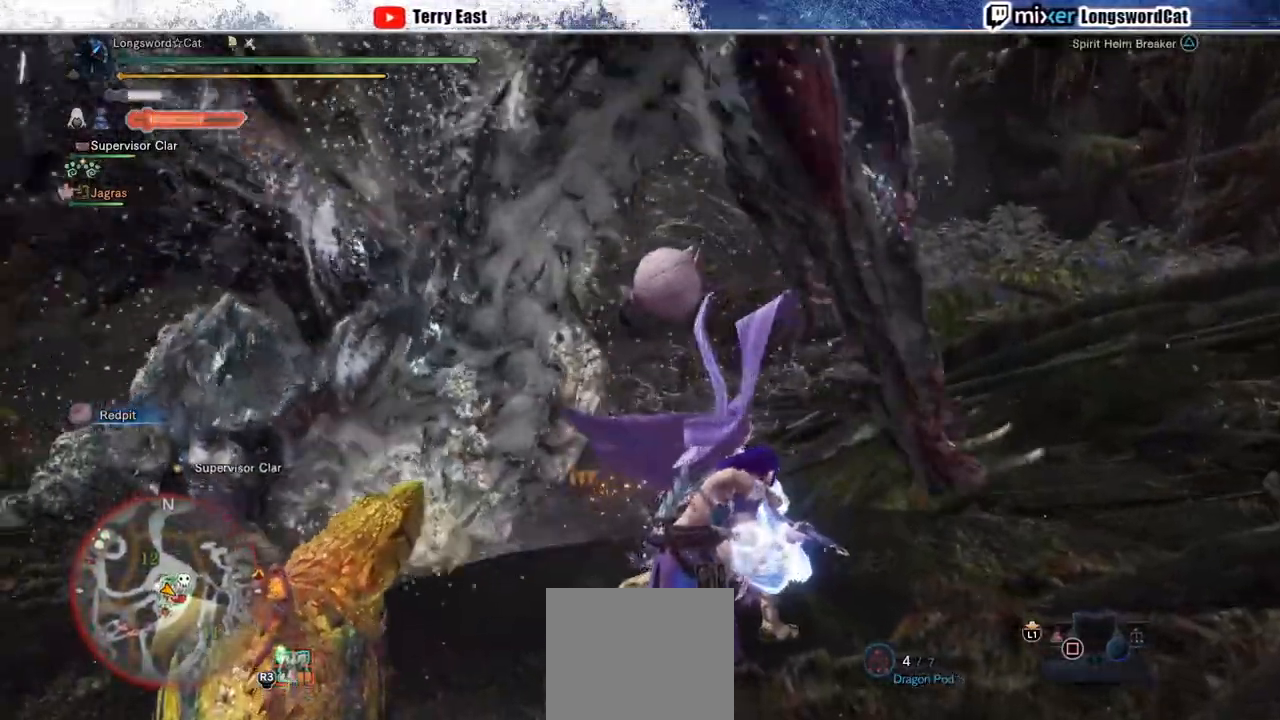
{"buttons": [], "left_stick": "center", "right_stick": "center", "events": [[83, "DPAD_LEFT", "down"], [83, "TRIANGLE", "up"], [100, "R1", "up"], [233, "DPAD_LEFT", "up"], [350, "DPAD_LEFT", "down"], [450, "DPAD_LEFT", "up"]]}